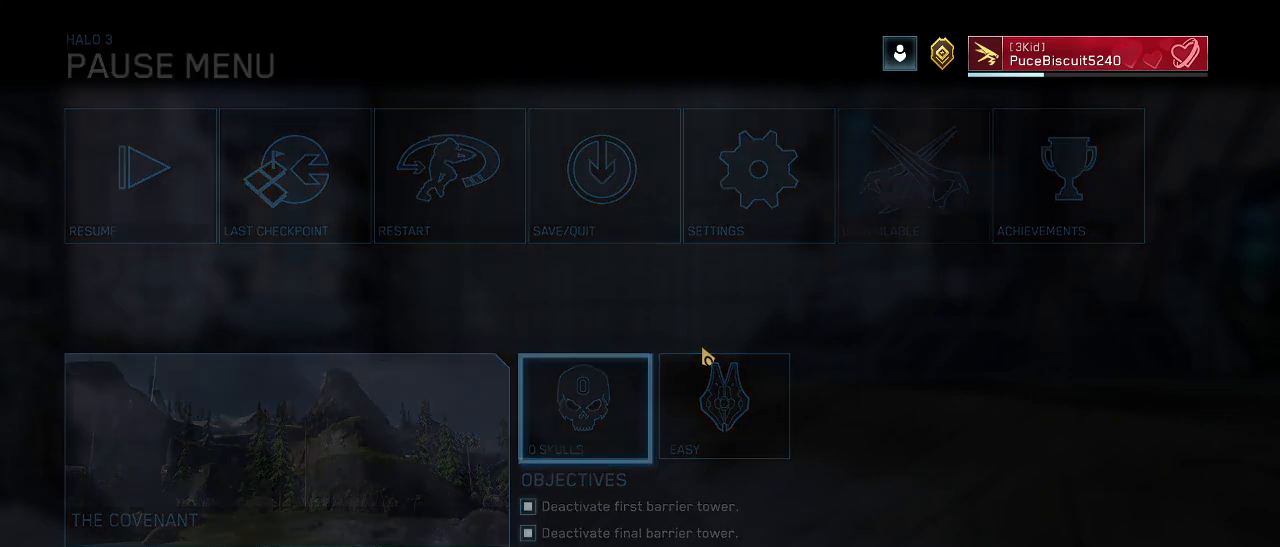
Gameplay with keyboard and mouse; each line is a JSON object with the keys and mouse buttons held at the frame after it. "events" lists presses ("down") and releases ("up") of "1", "2", "3", "4", "5", "a", "alt", "c", "d", "e", "f", "g", "q", "r", "s", "shift", "space", "t", "tab", "v", "w", "x", "z", "mouse_left" and "mouse_right" between this image and that frame as [ms after this image, input, new state], when the widget could be followed in between. "mouse_left", "mouse_right" = the "left", "right" buttons of the "mouse" list. No other keys are recorded. Not read: mouse_move other_keys.
{"keys": ["w"], "mouse": [], "events": [[117, "w", "down"]]}
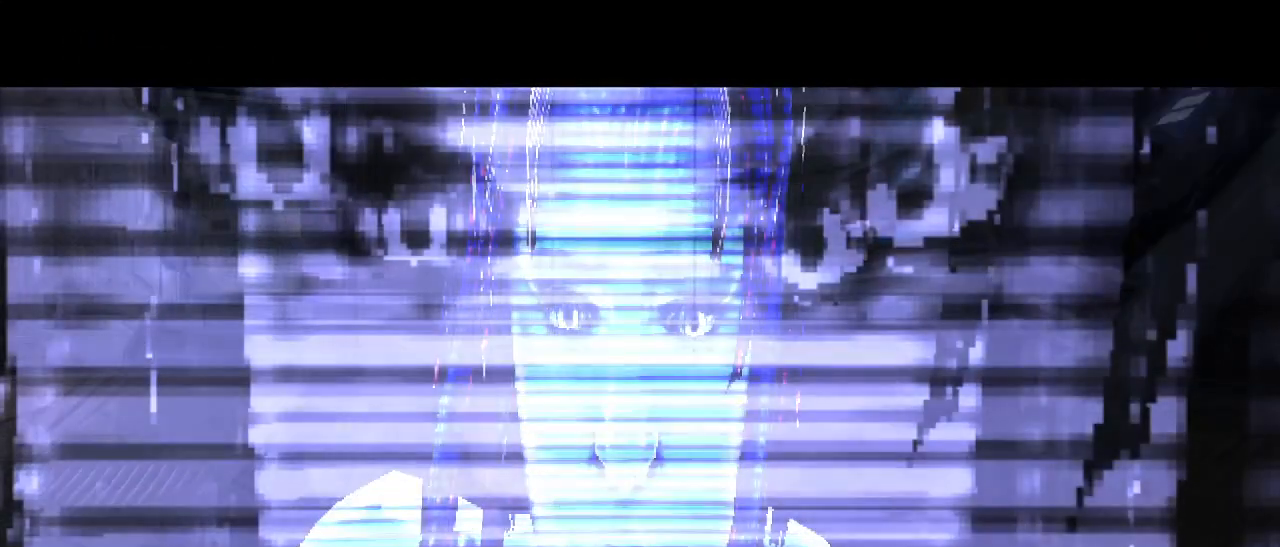
{"keys": ["w"], "mouse": [], "events": []}
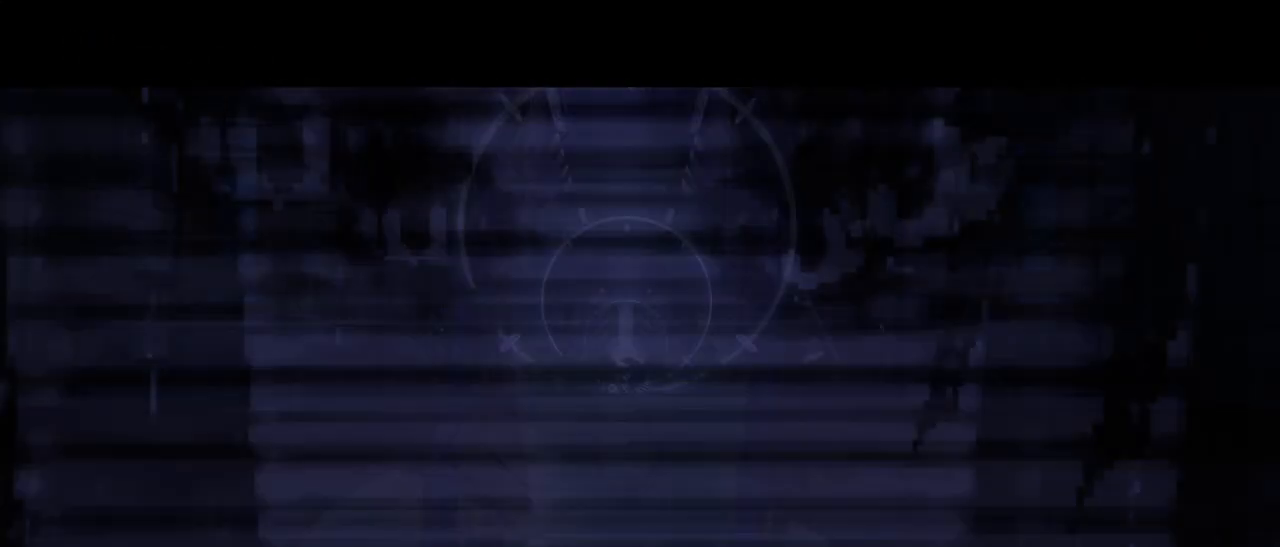
{"keys": ["w"], "mouse": [], "events": [[200, "w", "up"], [300, "w", "down"]]}
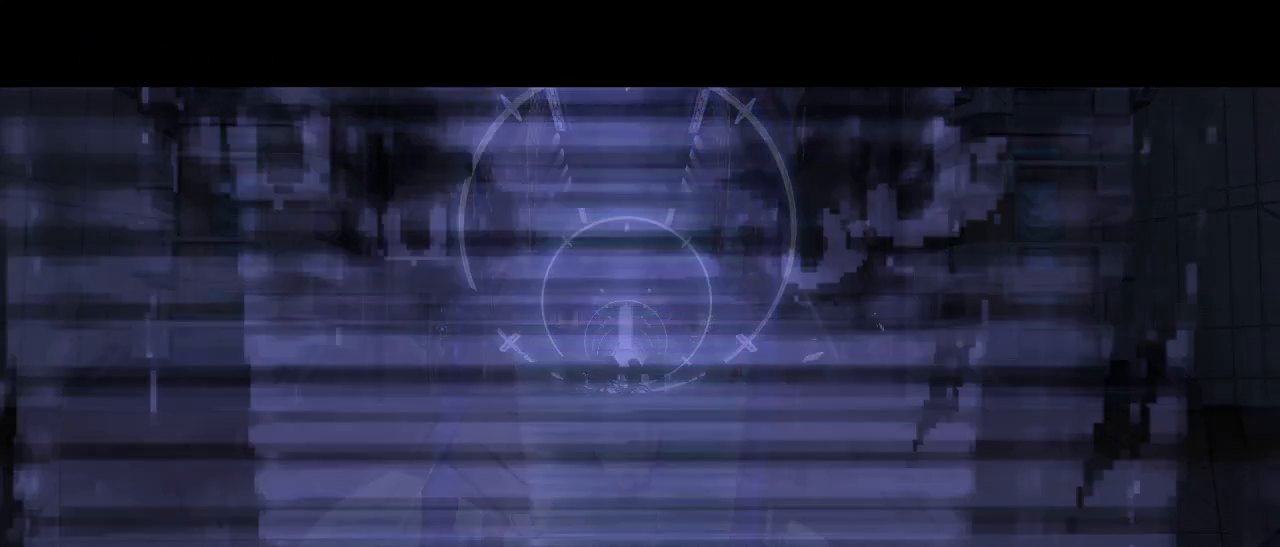
{"keys": ["w"], "mouse": [], "events": []}
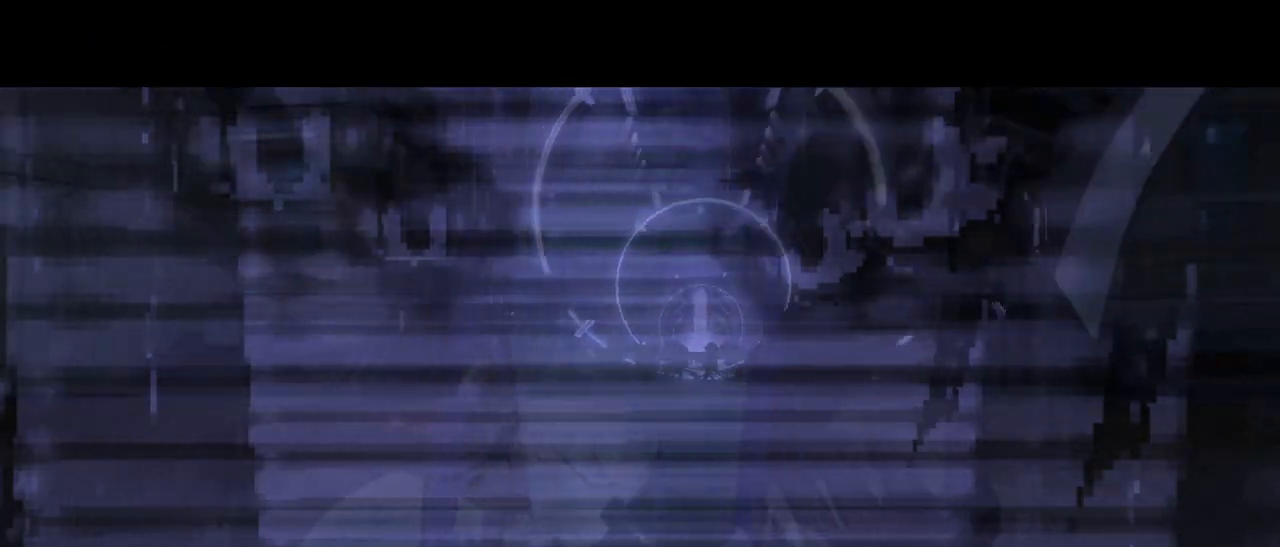
{"keys": ["d", "w"], "mouse": [], "events": [[233, "d", "down"], [333, "mouse_left", "down"], [417, "mouse_left", "up"]]}
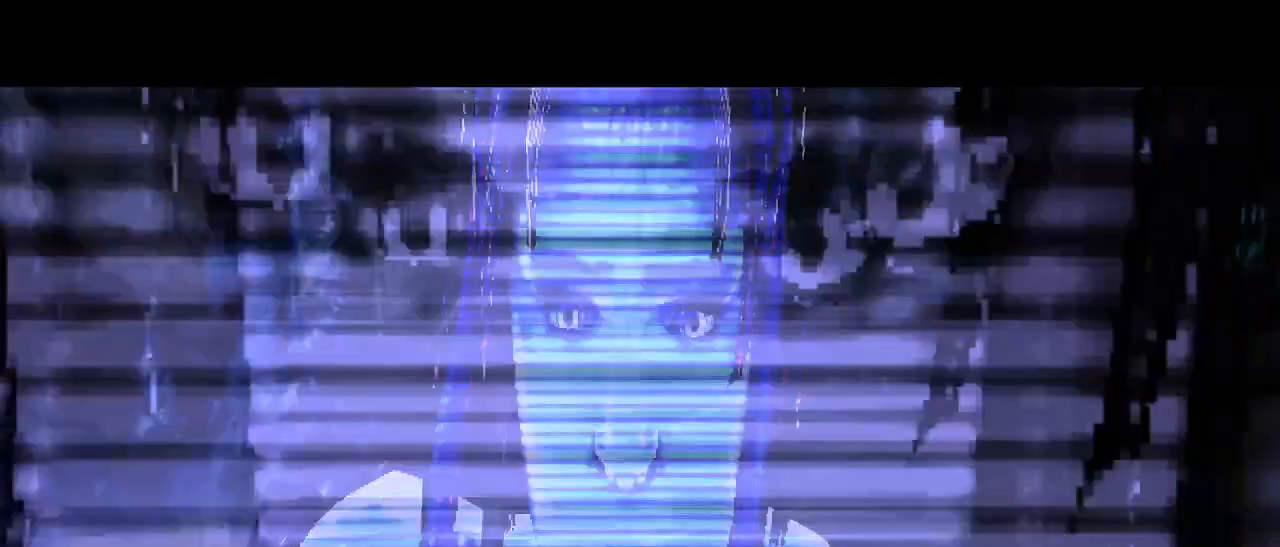
{"keys": ["d", "w"], "mouse": [], "events": []}
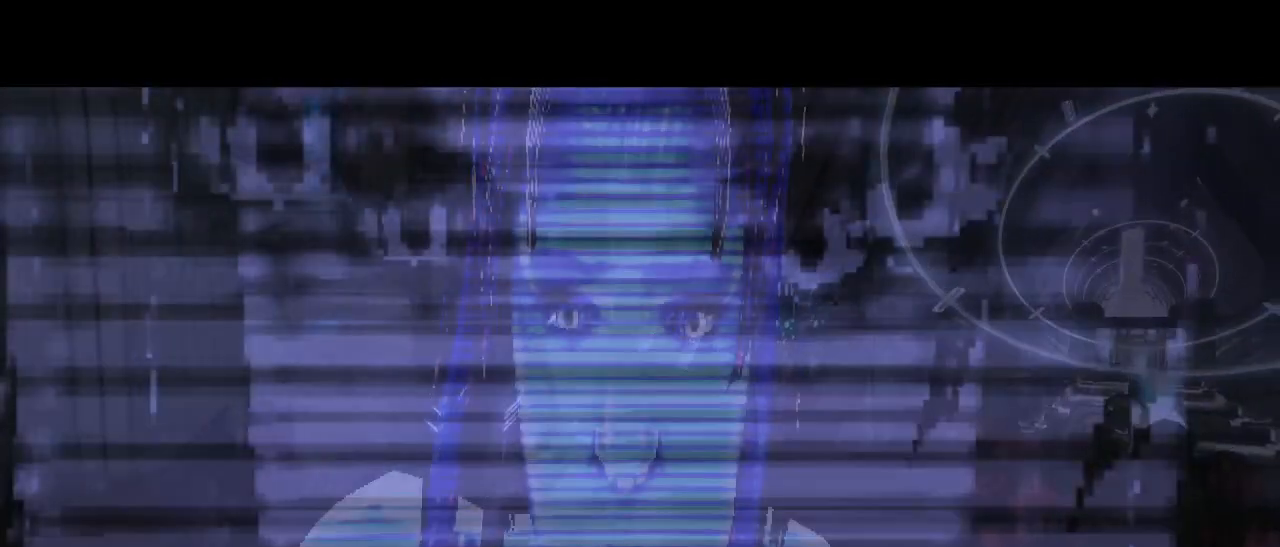
{"keys": [], "mouse": [], "events": [[67, "d", "up"], [67, "w", "up"]]}
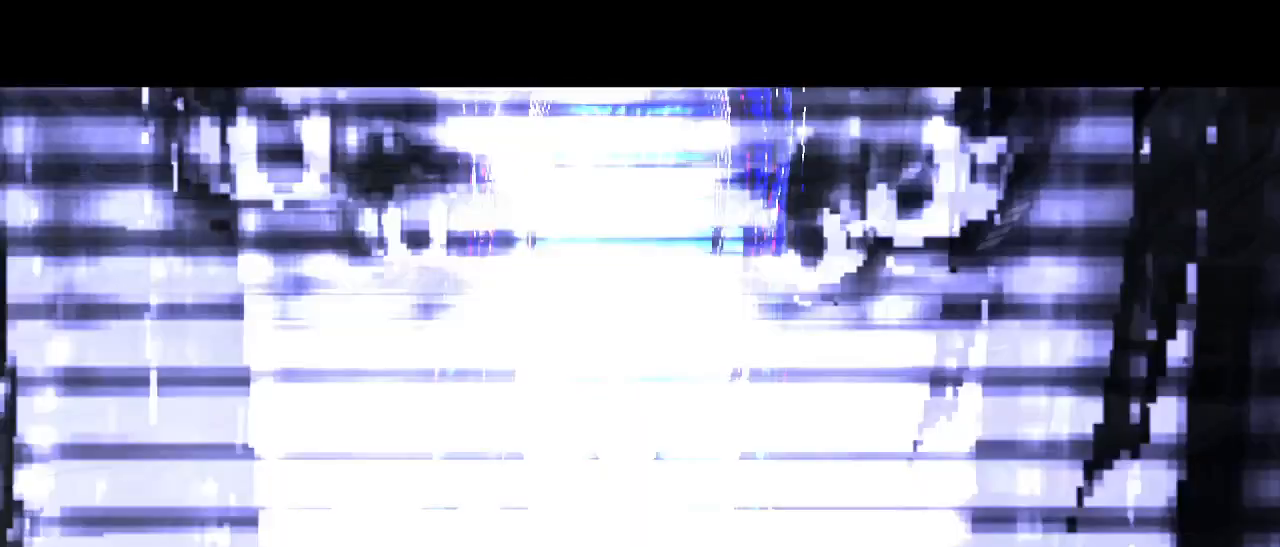
{"keys": ["a", "w"], "mouse": [], "events": [[50, "a", "down"], [133, "w", "down"]]}
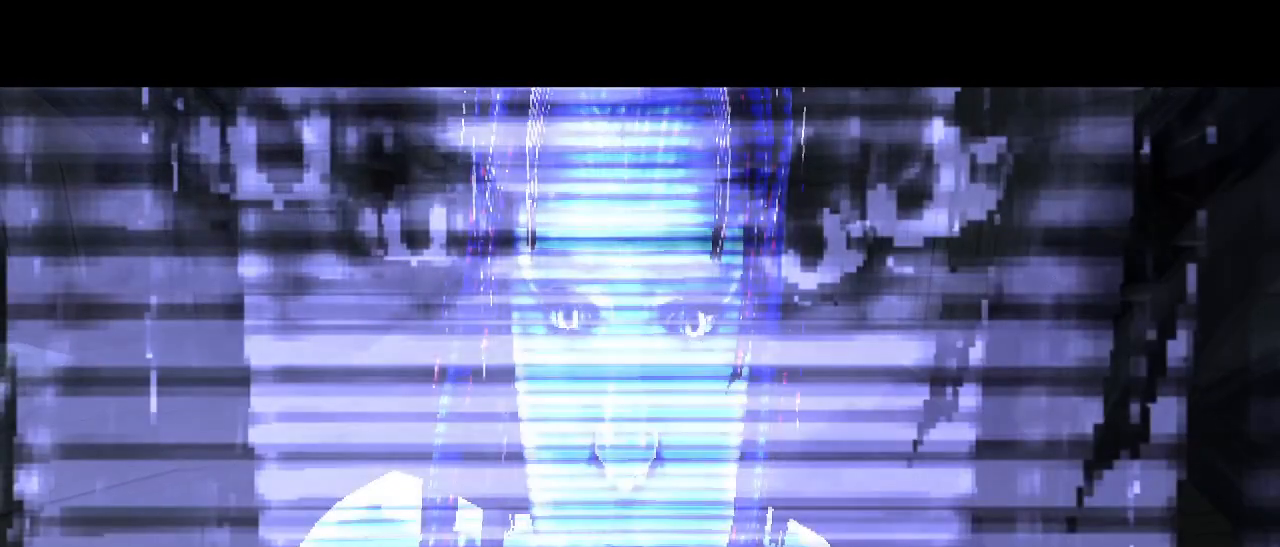
{"keys": ["w"], "mouse": [], "events": [[433, "a", "up"]]}
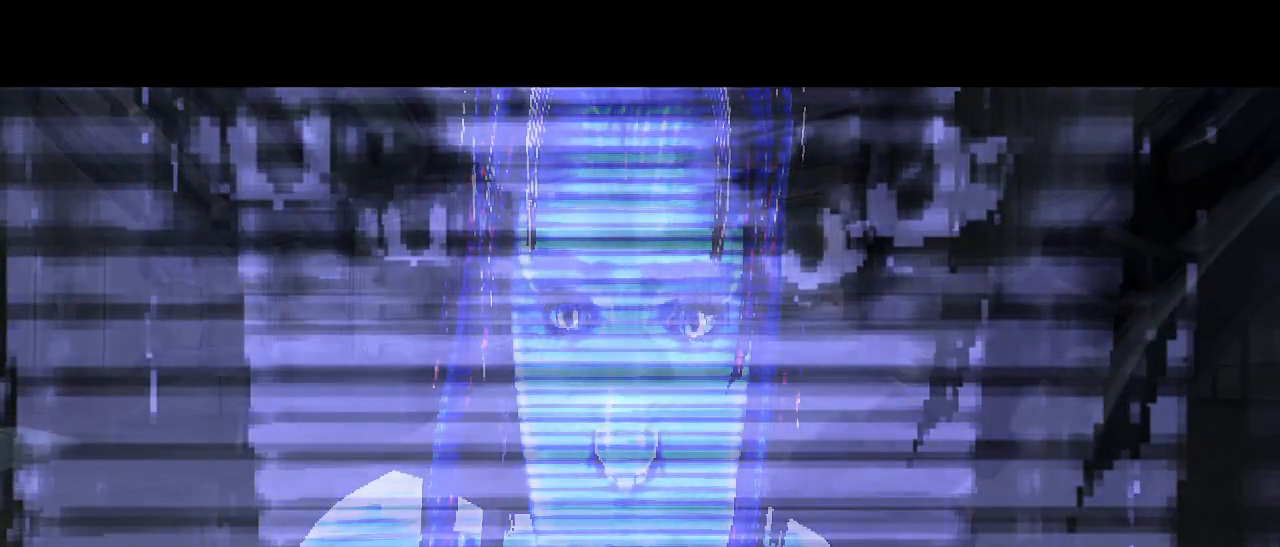
{"keys": ["w"], "mouse": [], "events": [[33, "w", "up"], [450, "w", "down"]]}
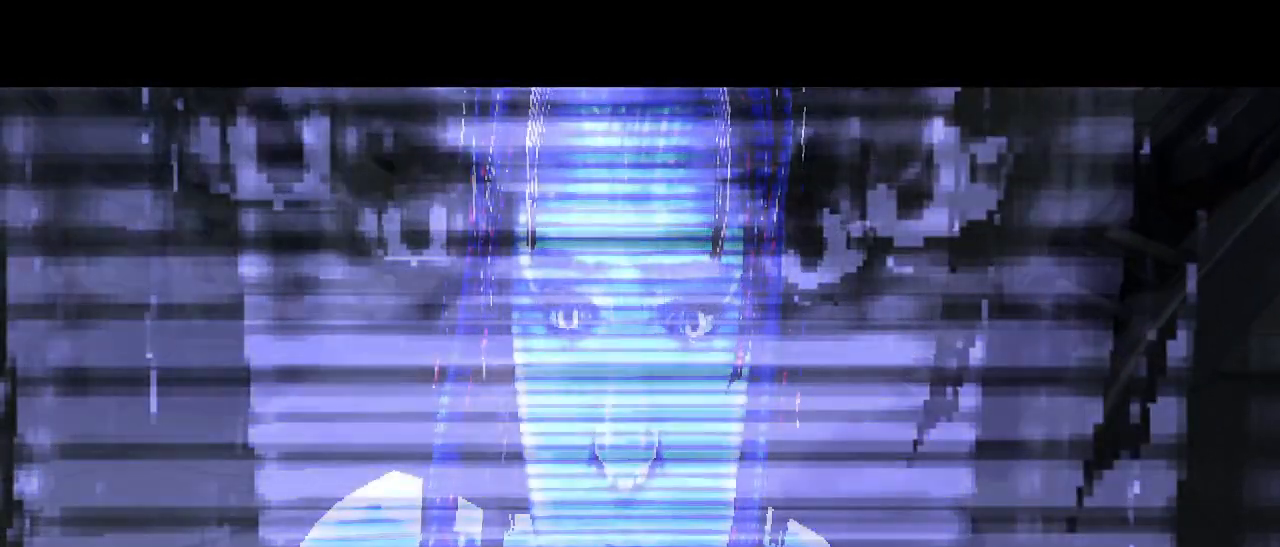
{"keys": [], "mouse": [], "events": [[467, "w", "up"]]}
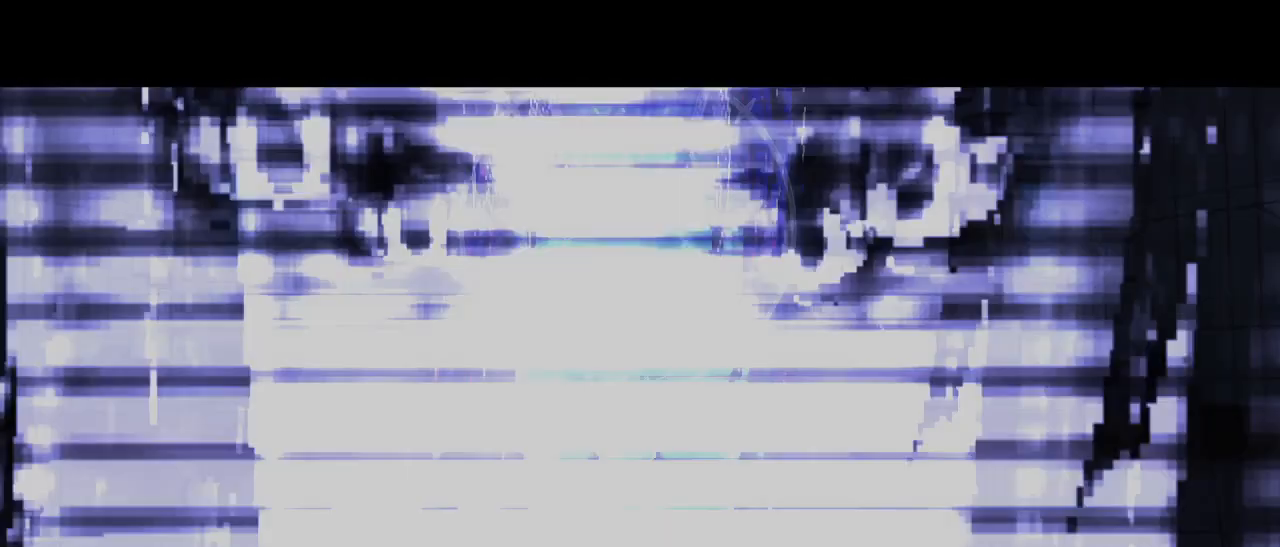
{"keys": ["w"], "mouse": [], "events": [[150, "w", "down"]]}
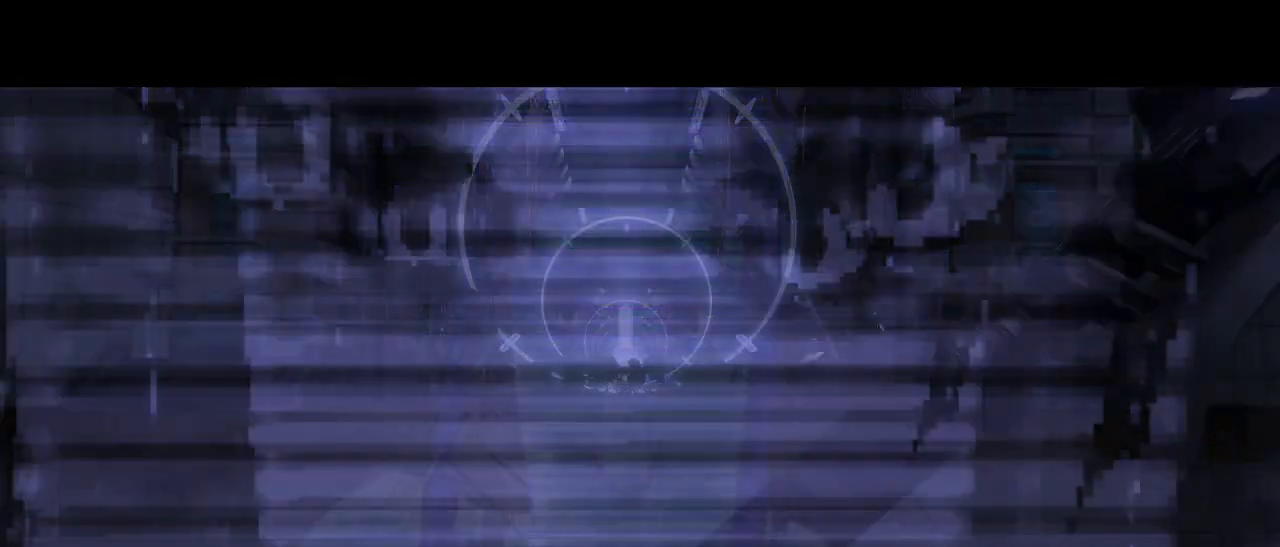
{"keys": ["d", "w"], "mouse": [], "events": [[450, "d", "down"]]}
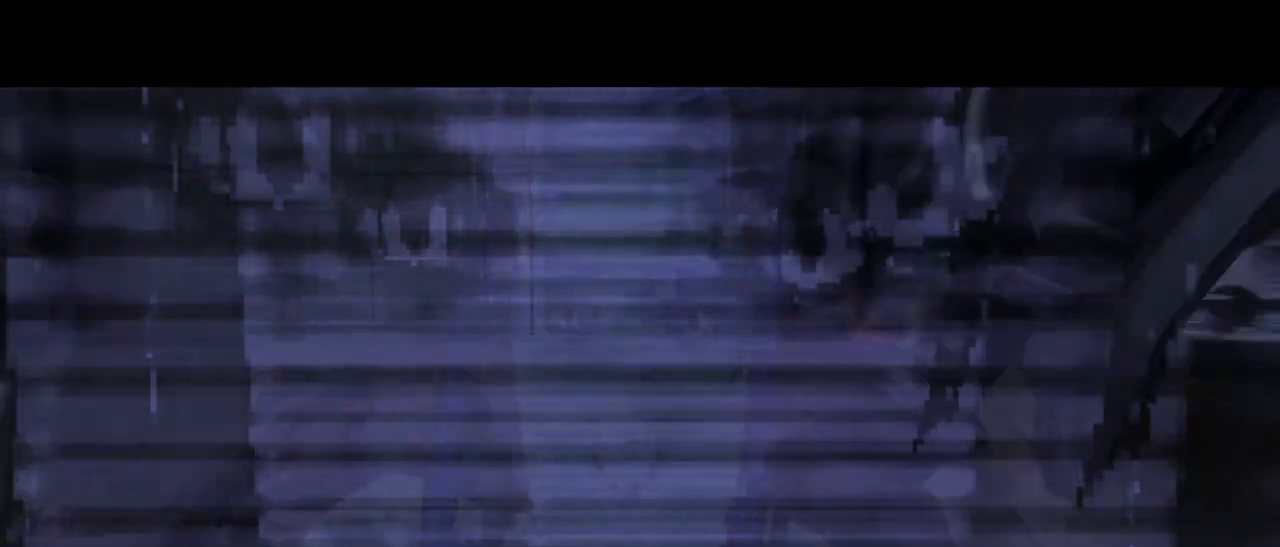
{"keys": ["d", "w"], "mouse": [], "events": [[50, "mouse_left", "down"], [183, "mouse_left", "up"]]}
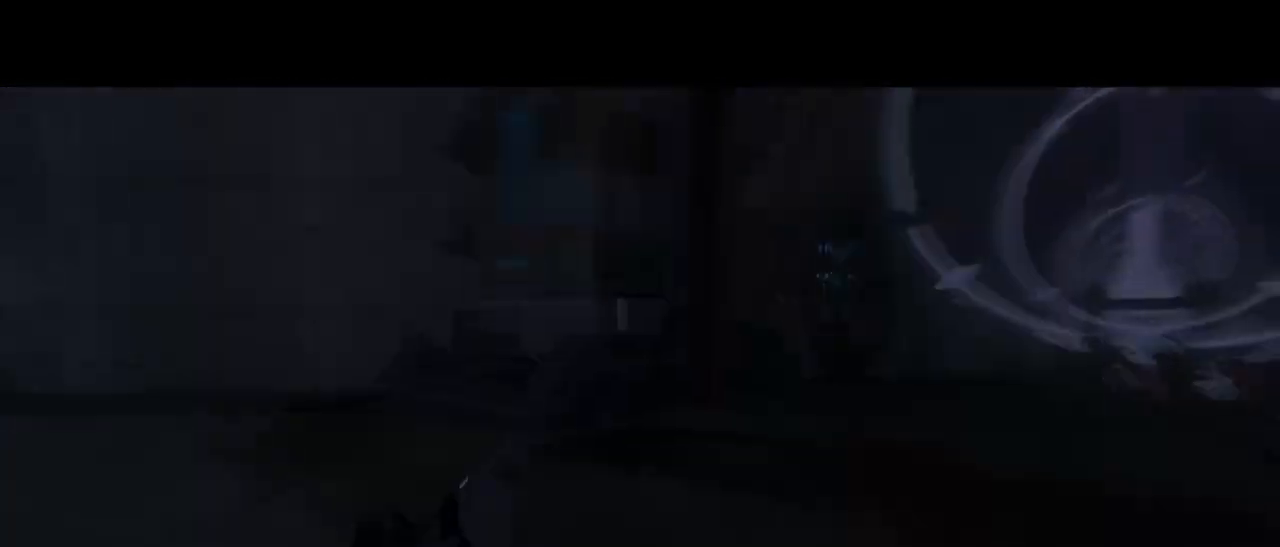
{"keys": ["d", "w"], "mouse": [], "events": [[100, "d", "up"], [433, "d", "down"]]}
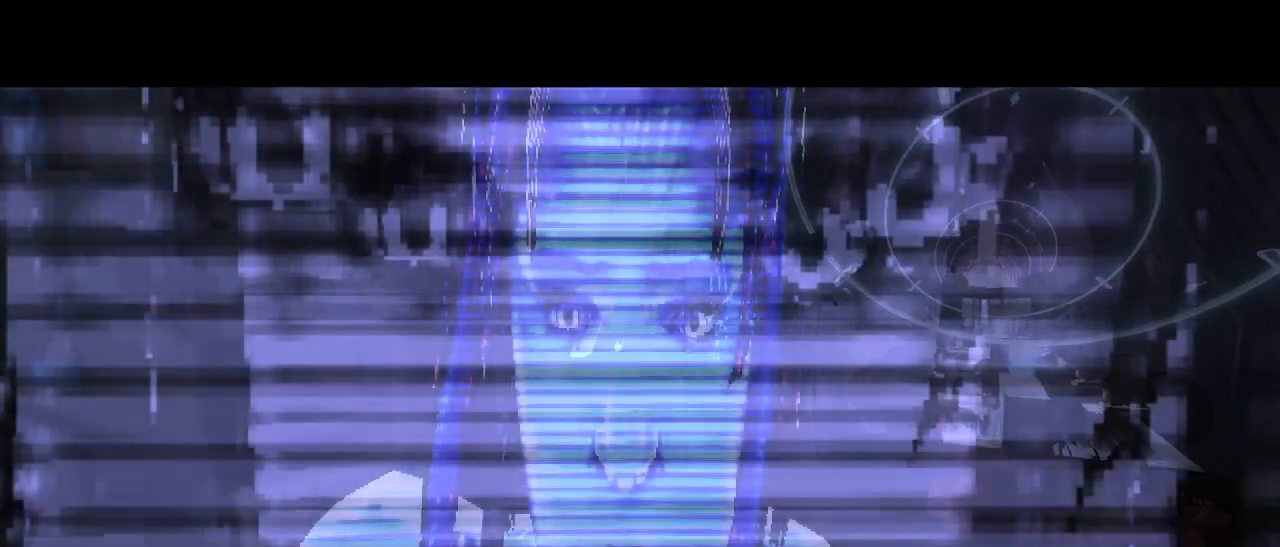
{"keys": ["w"], "mouse": [], "events": [[83, "d", "up"]]}
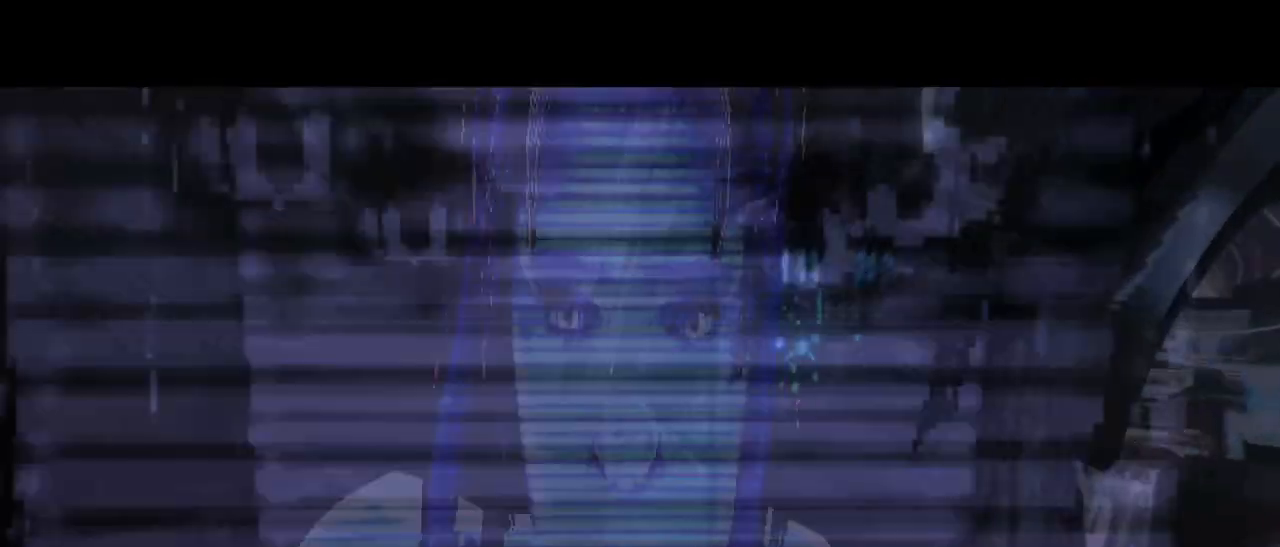
{"keys": ["w"], "mouse": [], "events": [[183, "w", "up"], [367, "w", "down"]]}
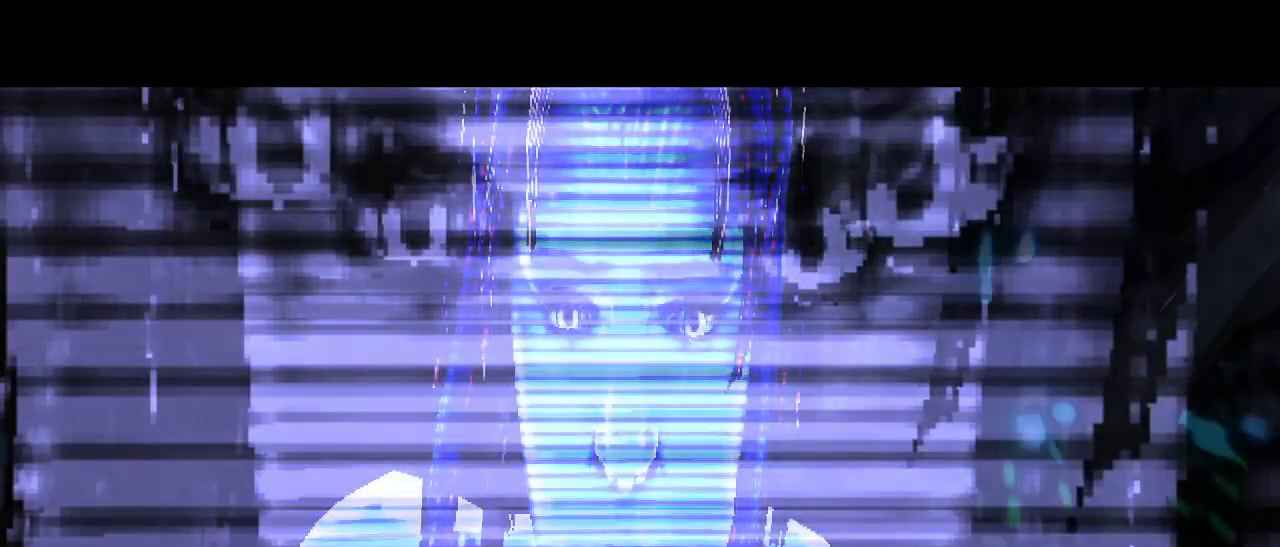
{"keys": [], "mouse": [], "events": [[383, "w", "up"]]}
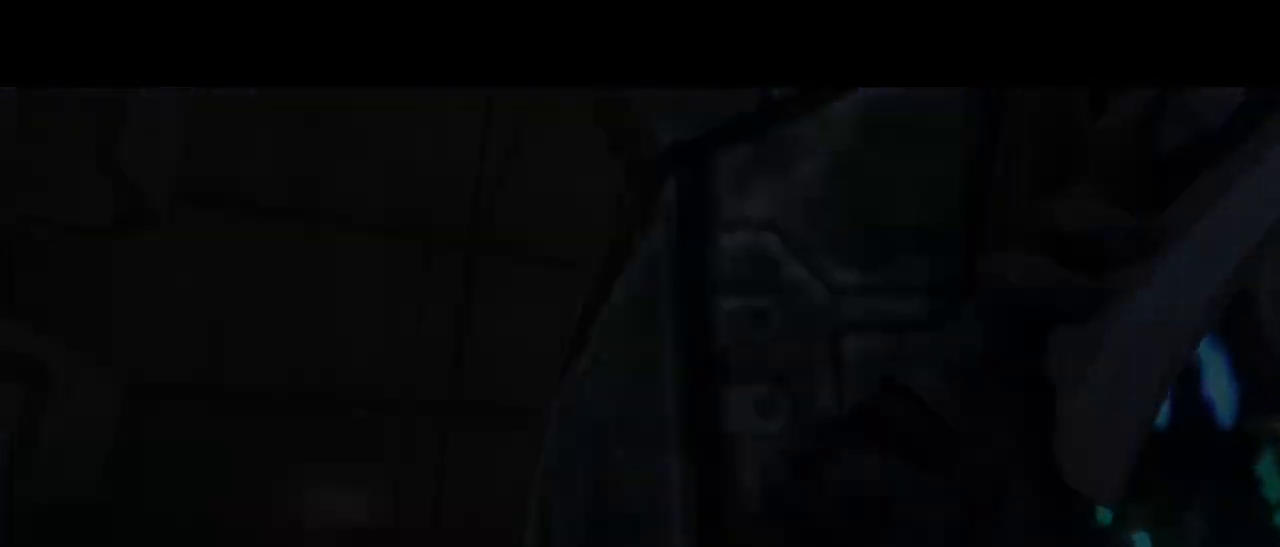
{"keys": ["w"], "mouse": [], "events": [[33, "w", "down"], [267, "w", "up"], [450, "w", "down"]]}
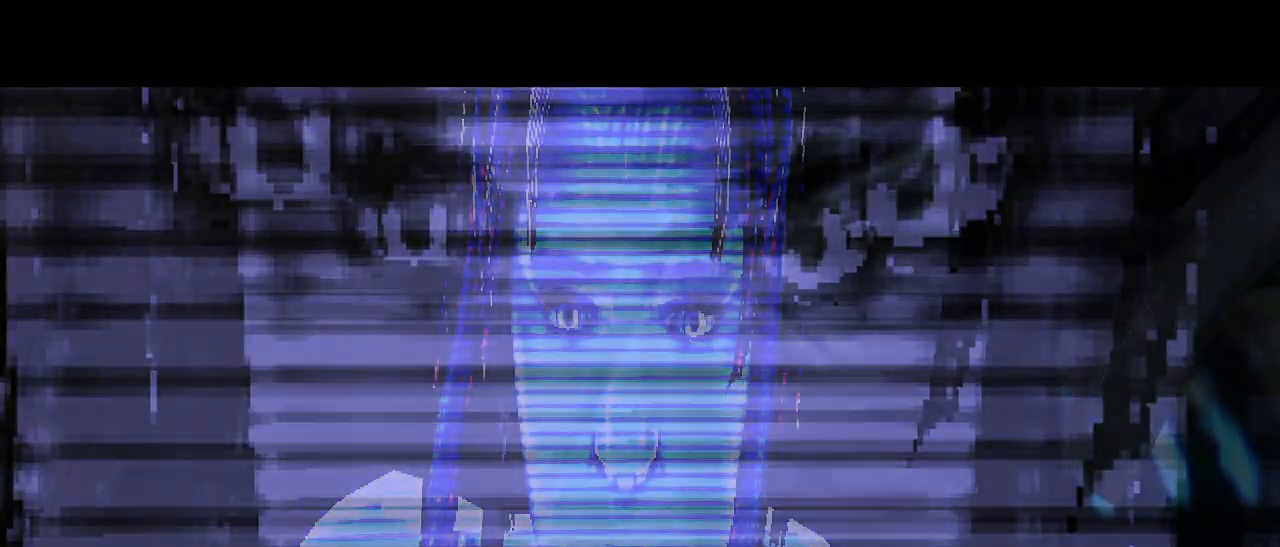
{"keys": [], "mouse": [], "events": [[83, "w", "up"]]}
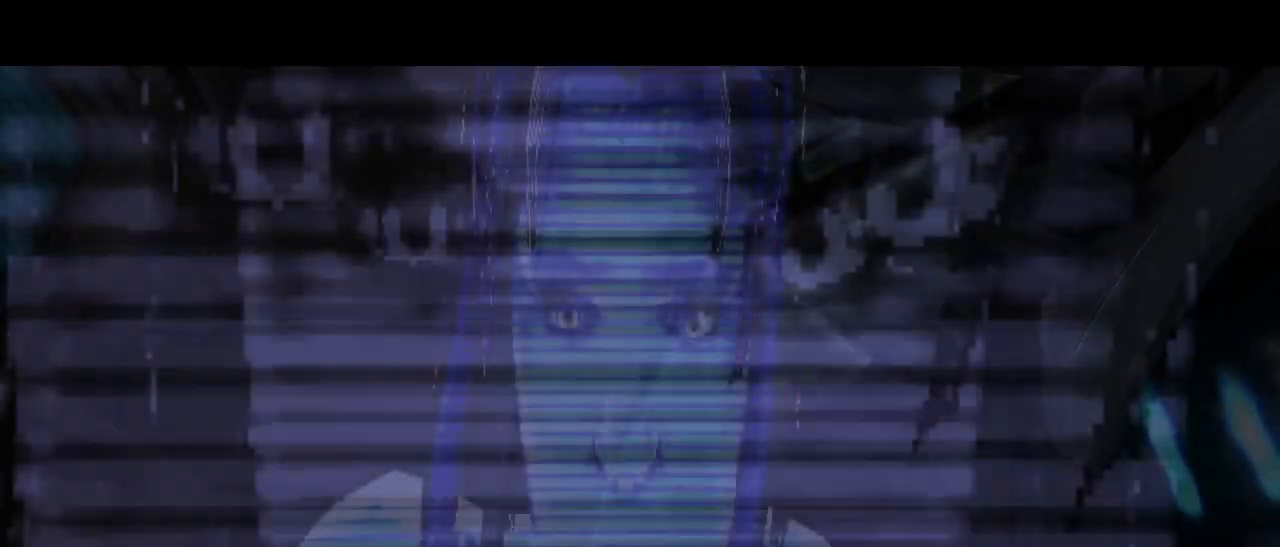
{"keys": [], "mouse": [], "events": [[150, "w", "down"], [300, "w", "up"]]}
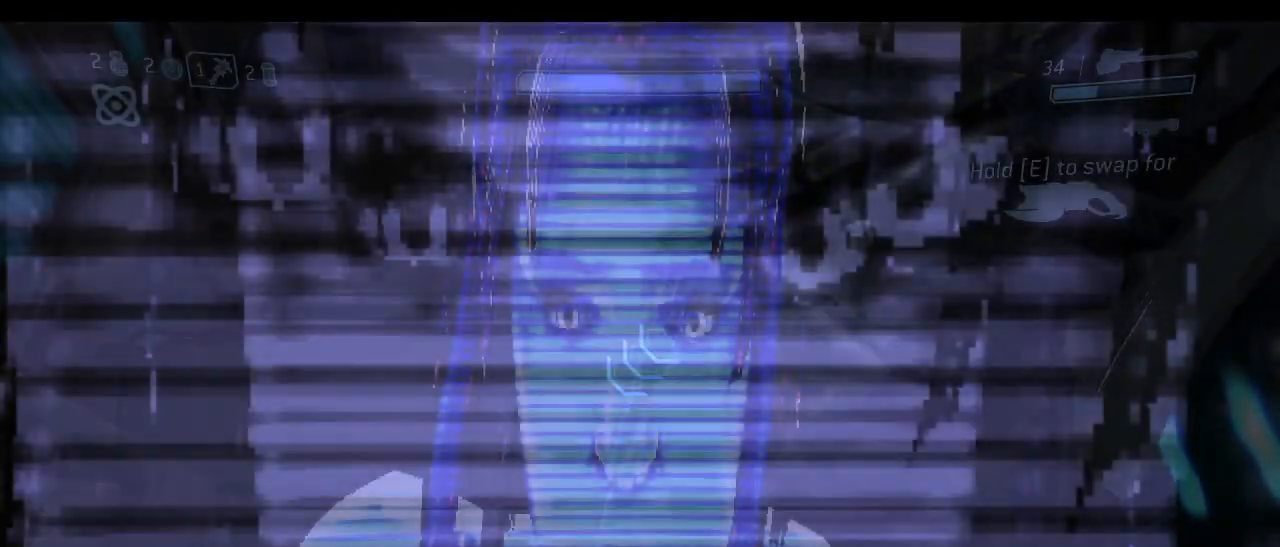
{"keys": [], "mouse": [], "events": []}
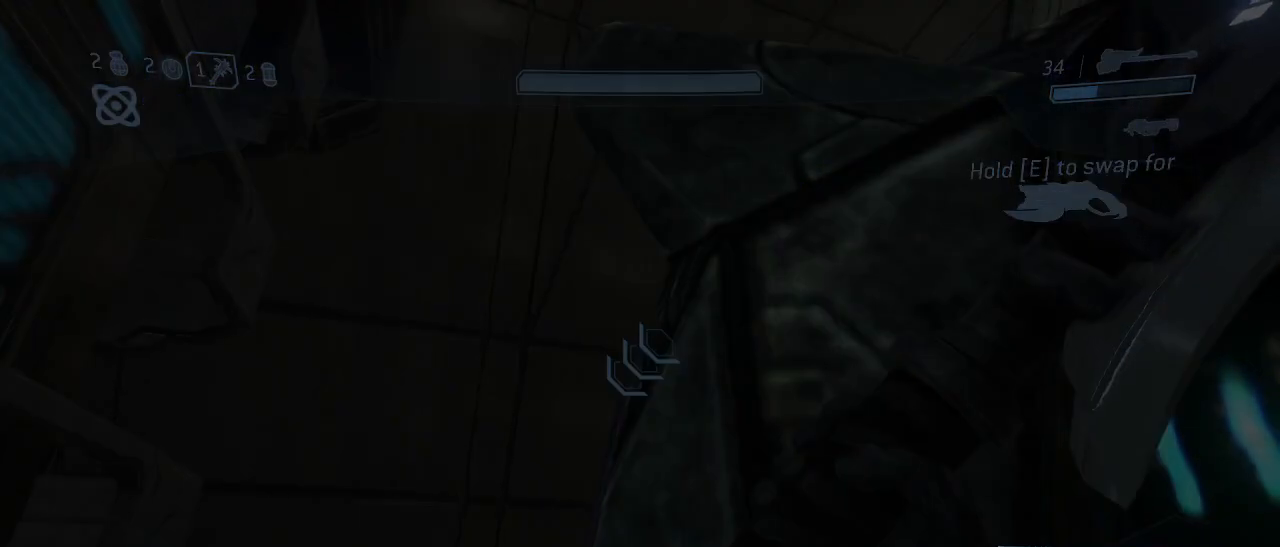
{"keys": ["w"], "mouse": [], "events": [[467, "w", "down"]]}
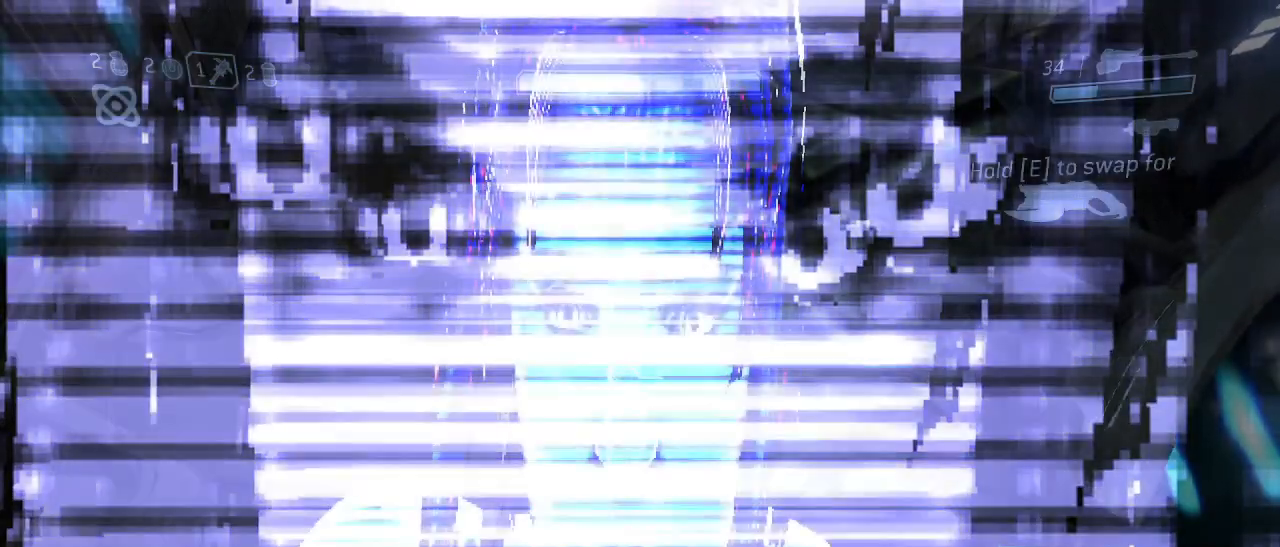
{"keys": [], "mouse": [], "events": [[100, "w", "up"]]}
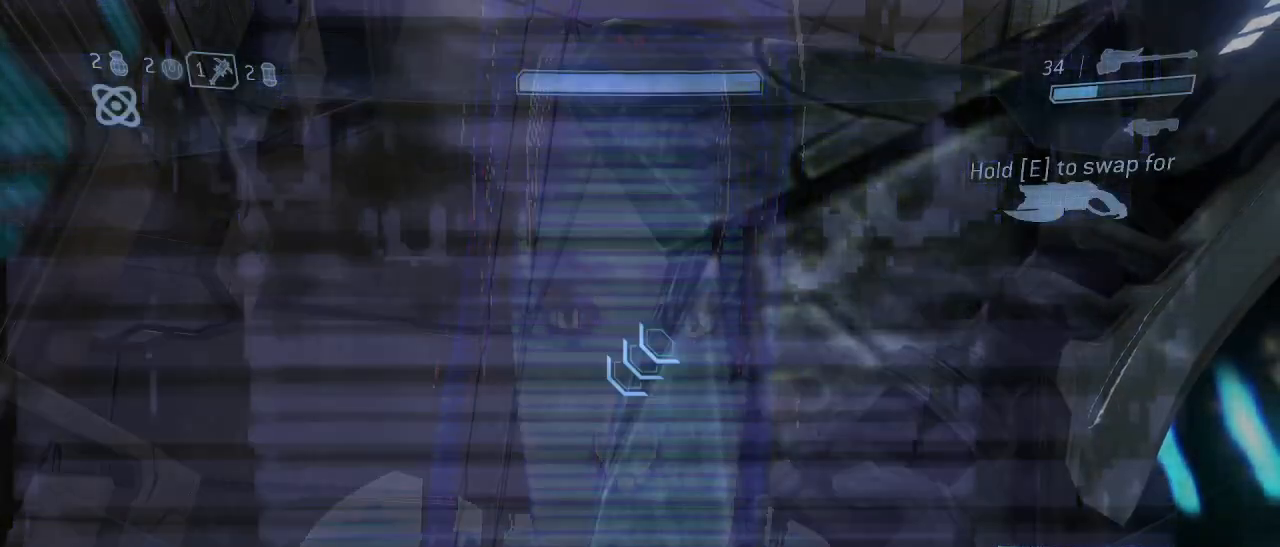
{"keys": [], "mouse": [], "events": []}
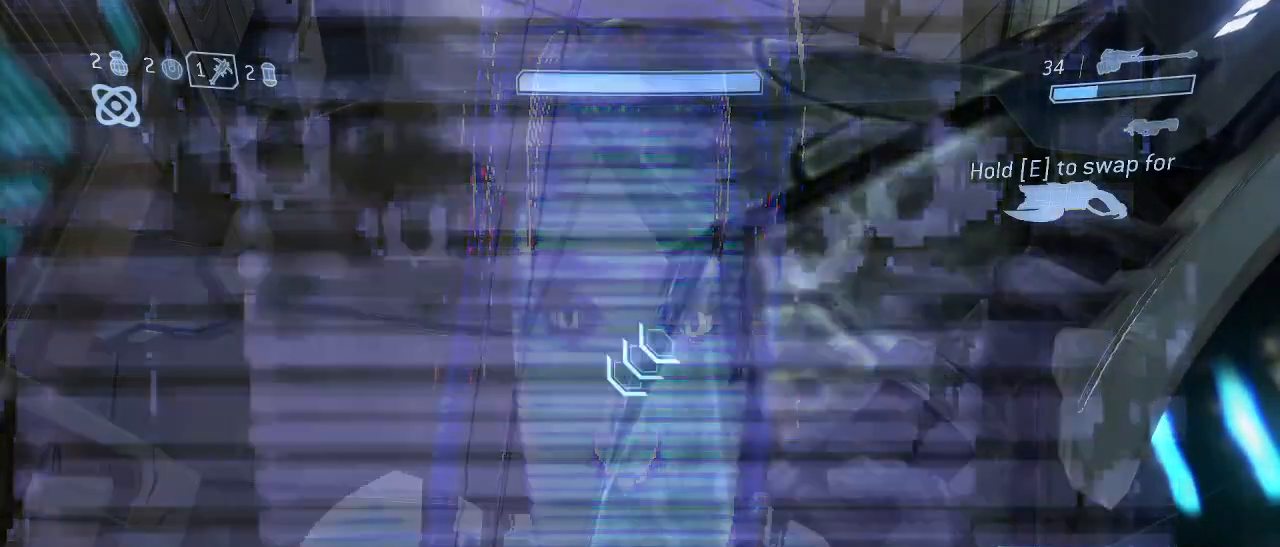
{"keys": [], "mouse": [], "events": []}
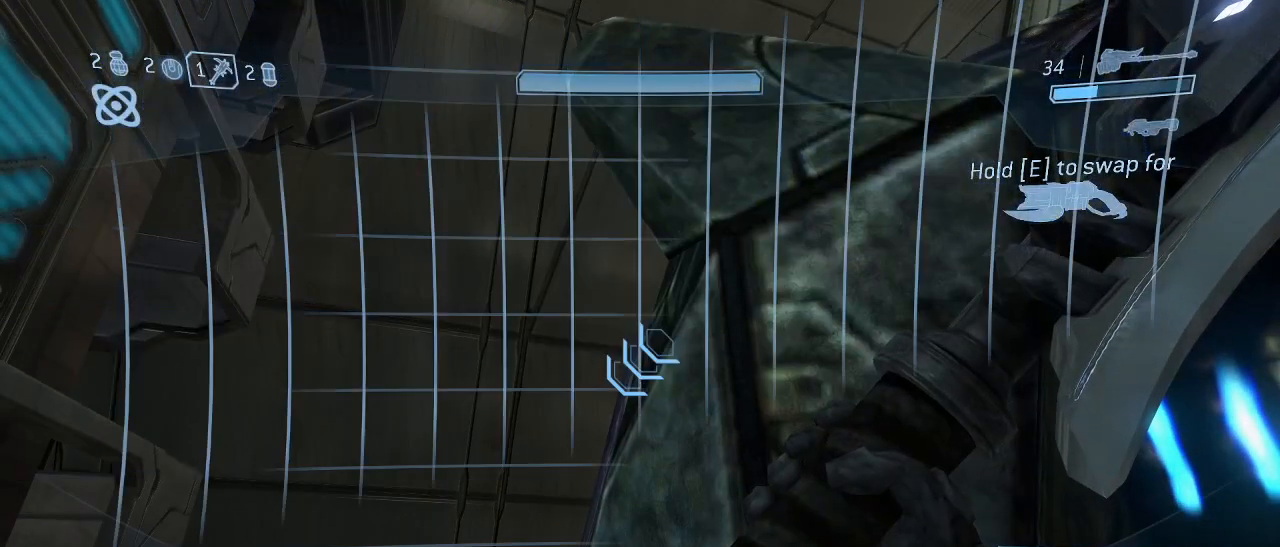
{"keys": [], "mouse": [], "events": []}
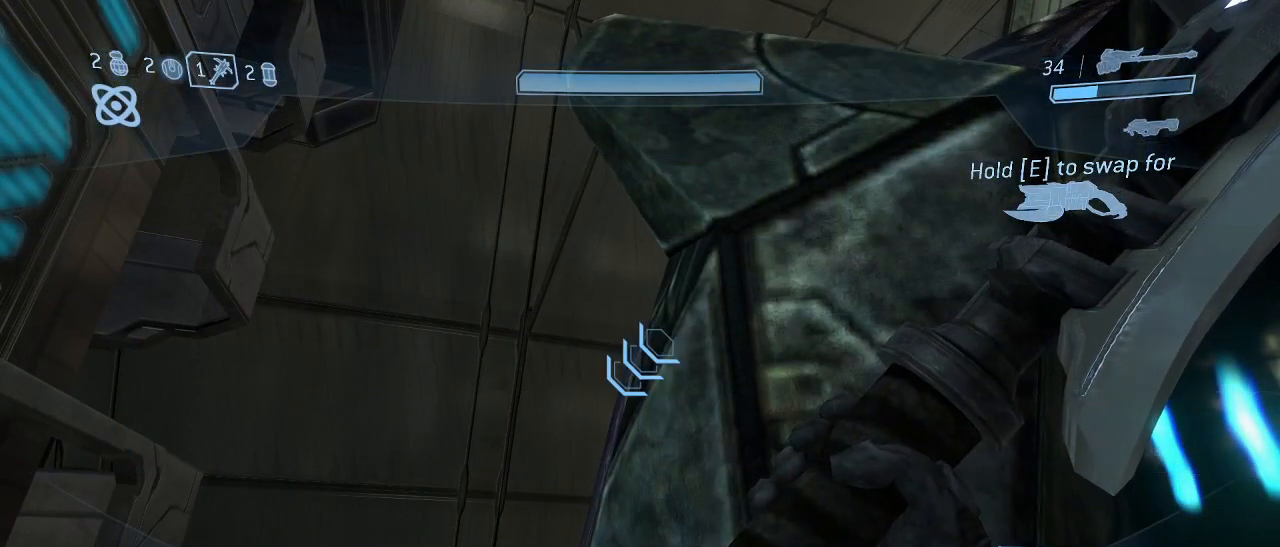
{"keys": [], "mouse": [], "events": []}
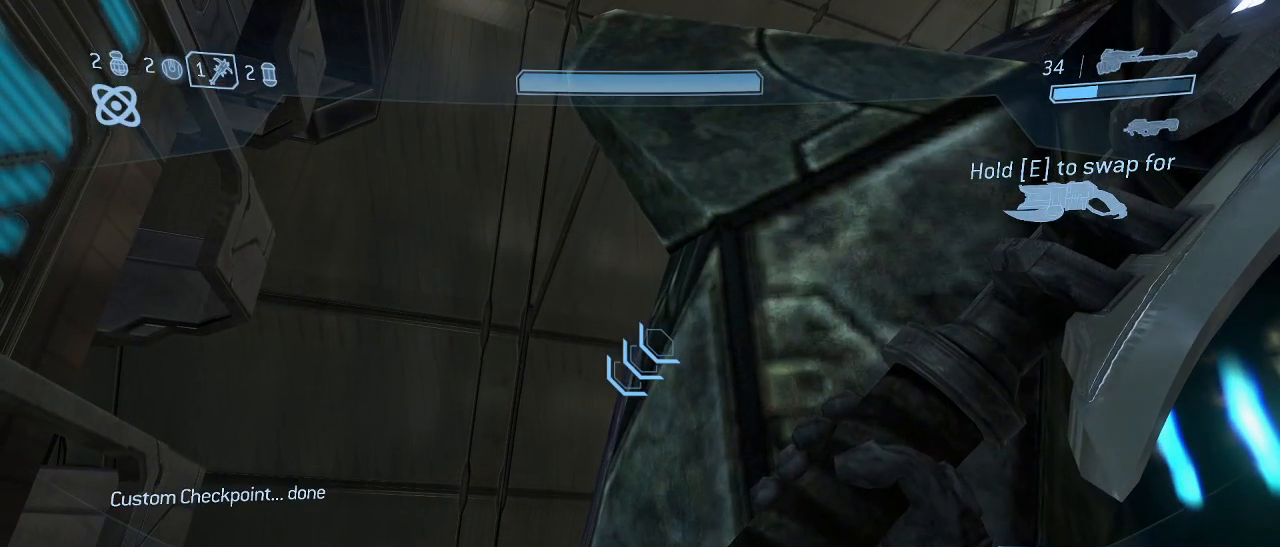
{"keys": [], "mouse": [], "events": []}
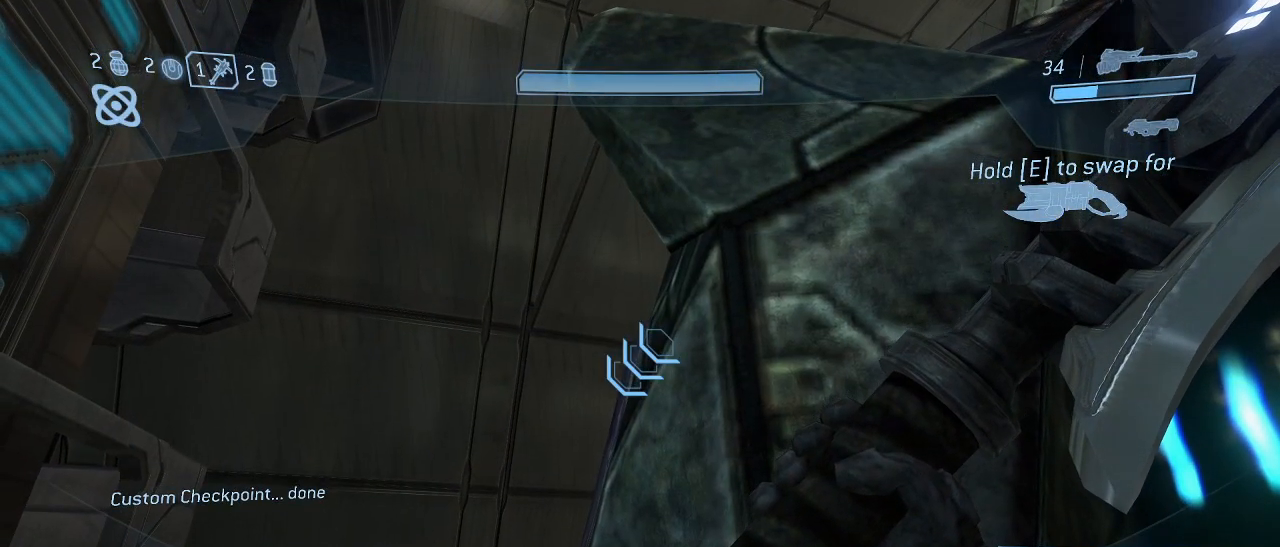
{"keys": [], "mouse": [], "events": []}